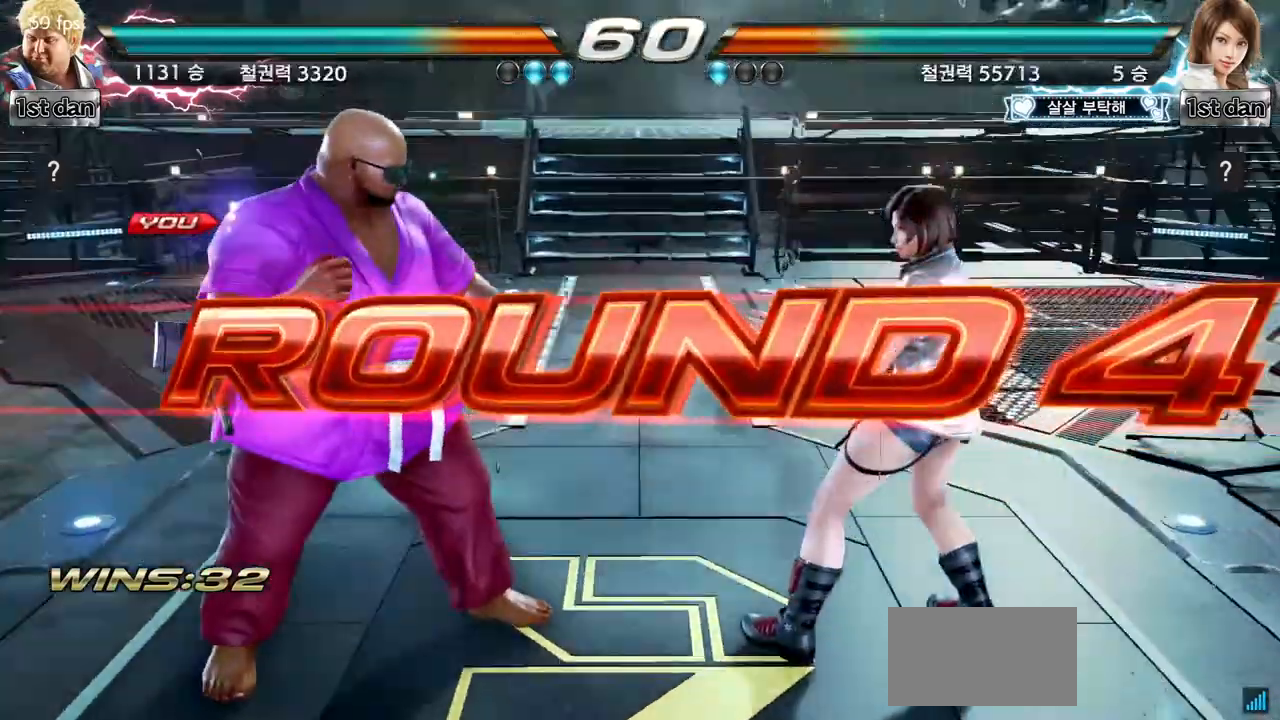
Gameplay with a controller (arcade stick); each line is a JSON object with the inputs held at the frame after it. "events" lists button and stick changes between this image and that frame as [ms after this image, input, new state], when the widget could be followed in between. Not read: CIRCLE L3 R3.
{"buttons": [], "left_stick": "center", "events": []}
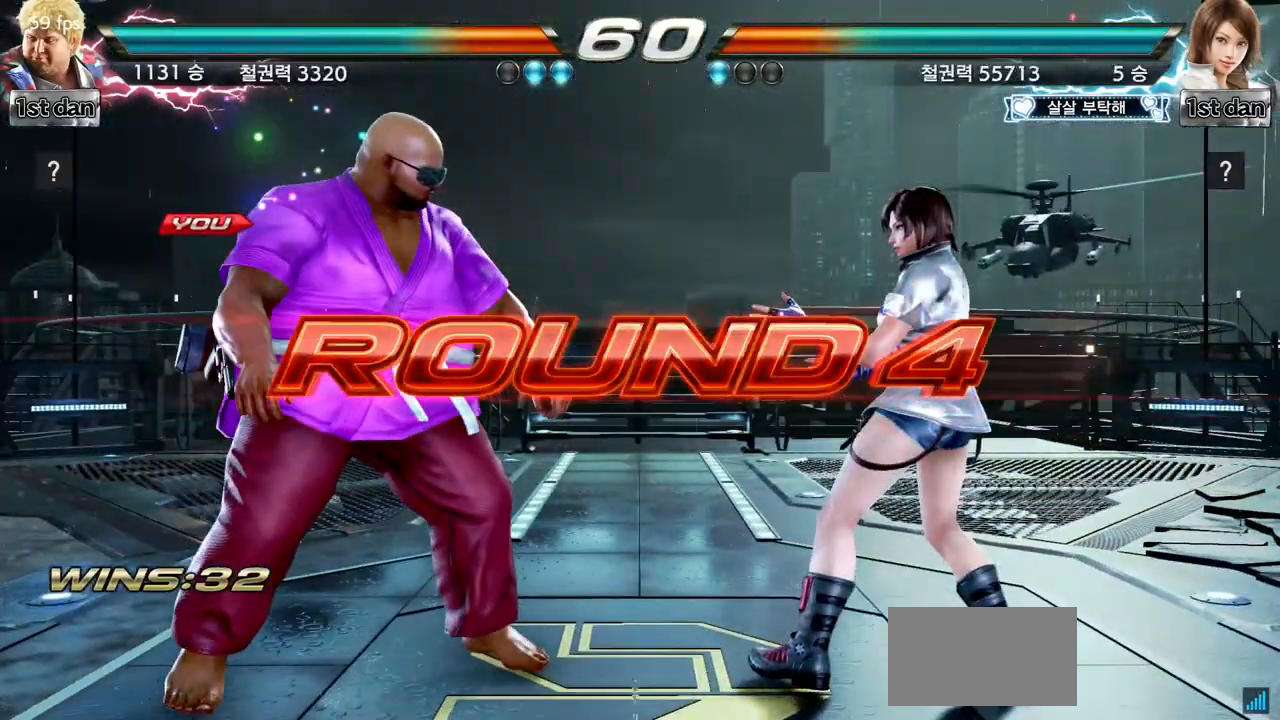
{"buttons": [], "left_stick": "center", "events": [[334, "left_stick", "right"], [417, "left_stick", "center"]]}
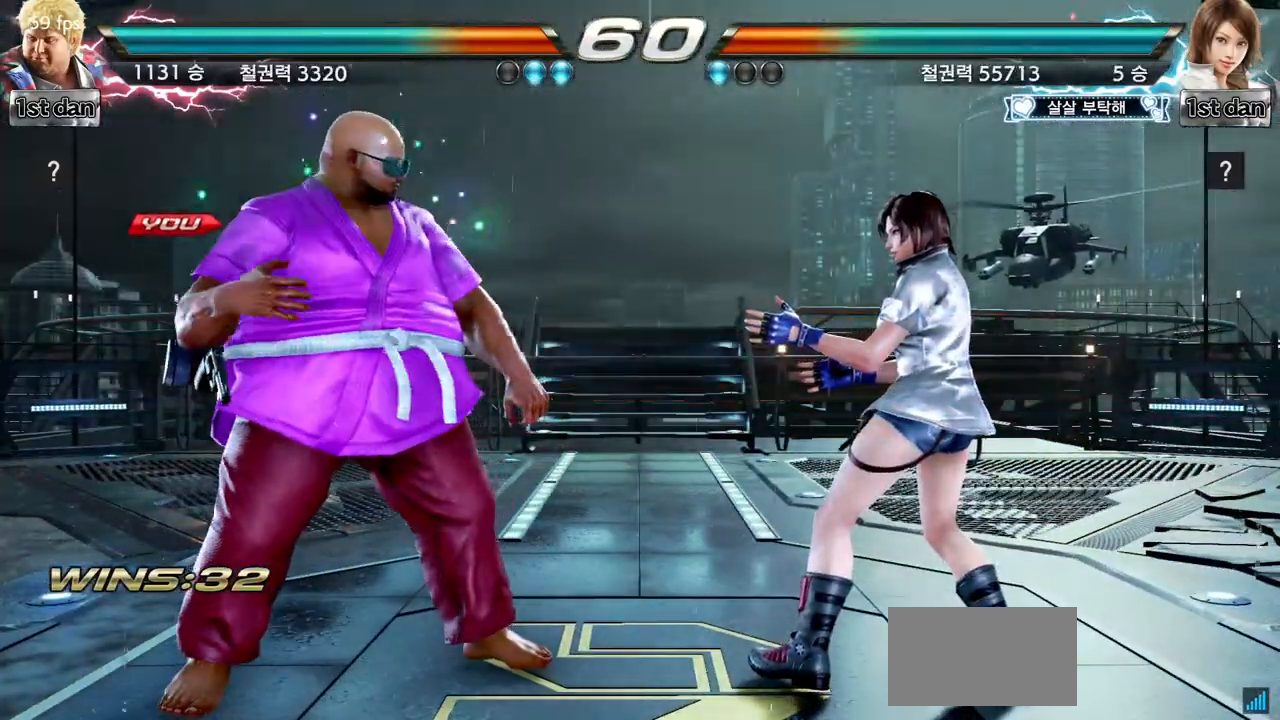
{"buttons": [], "left_stick": "center", "events": [[17, "left_stick", "right"], [150, "left_stick", "center"]]}
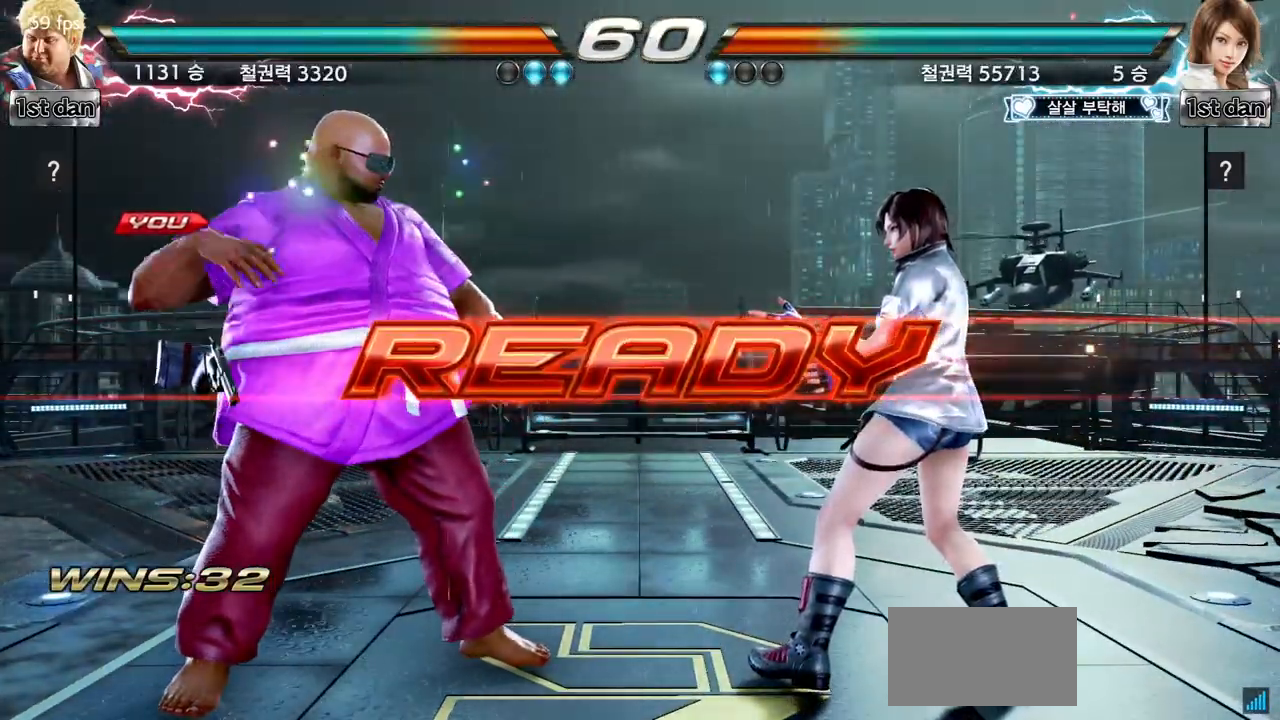
{"buttons": [], "left_stick": "center", "events": []}
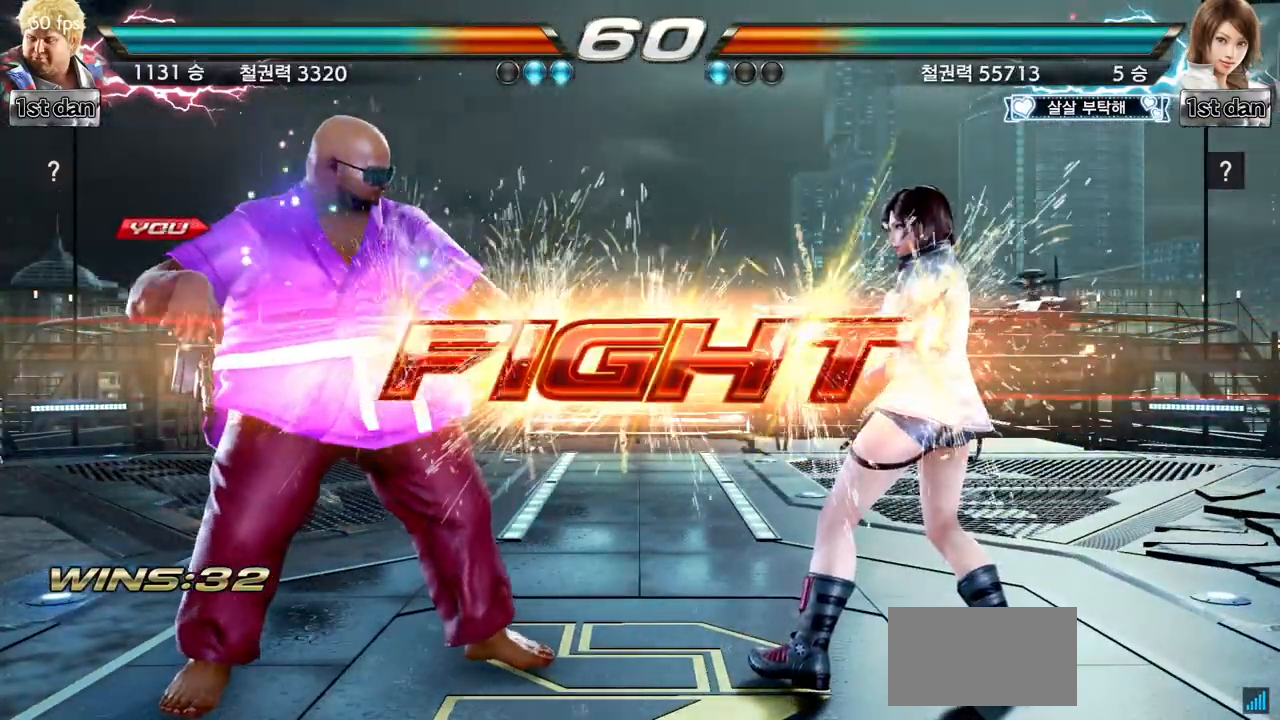
{"buttons": [], "left_stick": "center", "events": [[217, "left_stick", "right"], [250, "TRIANGLE", "down"], [300, "TRIANGLE", "up"], [317, "left_stick", "center"]]}
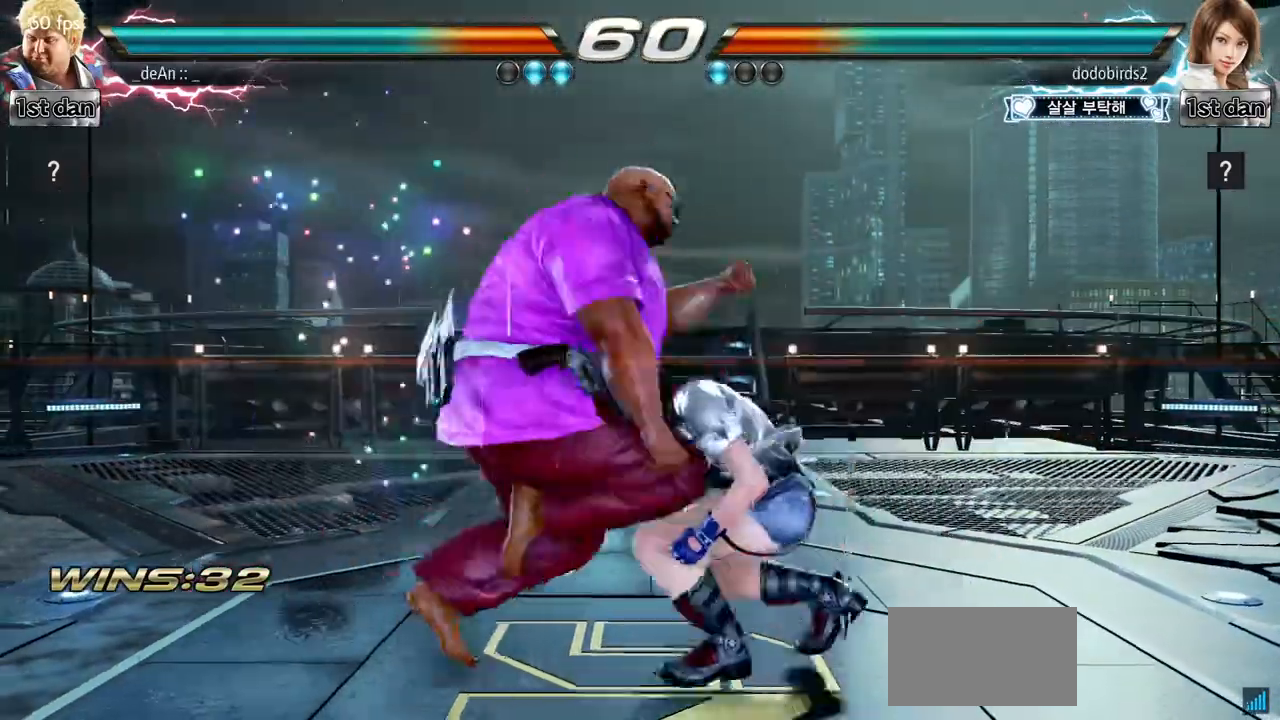
{"buttons": [], "left_stick": "center", "events": []}
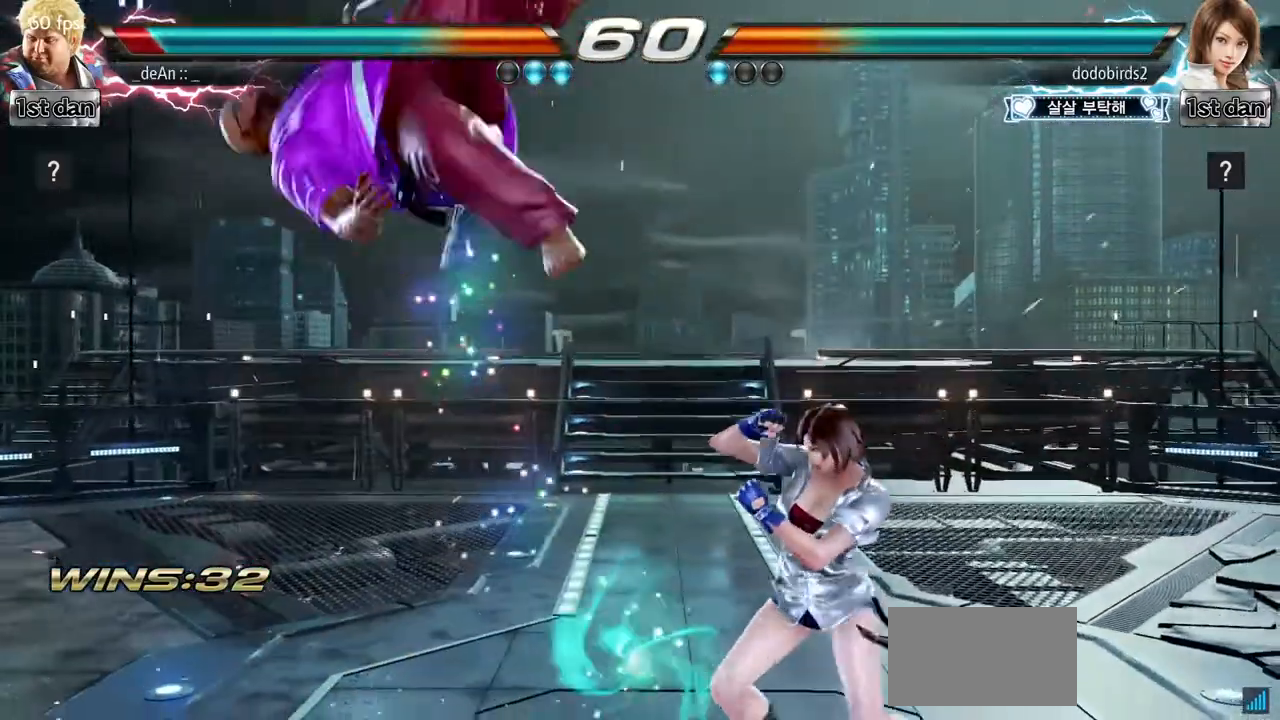
{"buttons": [], "left_stick": "left", "events": [[150, "left_stick", "left"]]}
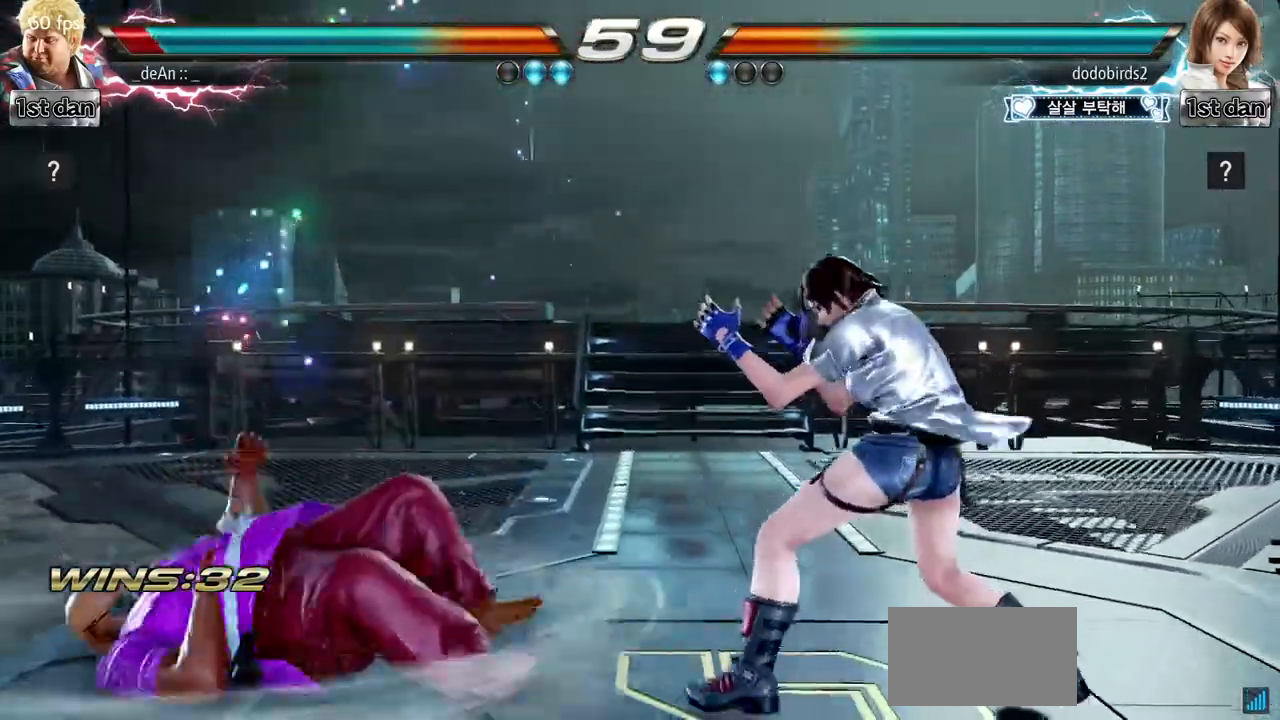
{"buttons": [], "left_stick": "down", "events": [[50, "SQUARE", "down"], [201, "SQUARE", "up"], [267, "left_stick", "down"]]}
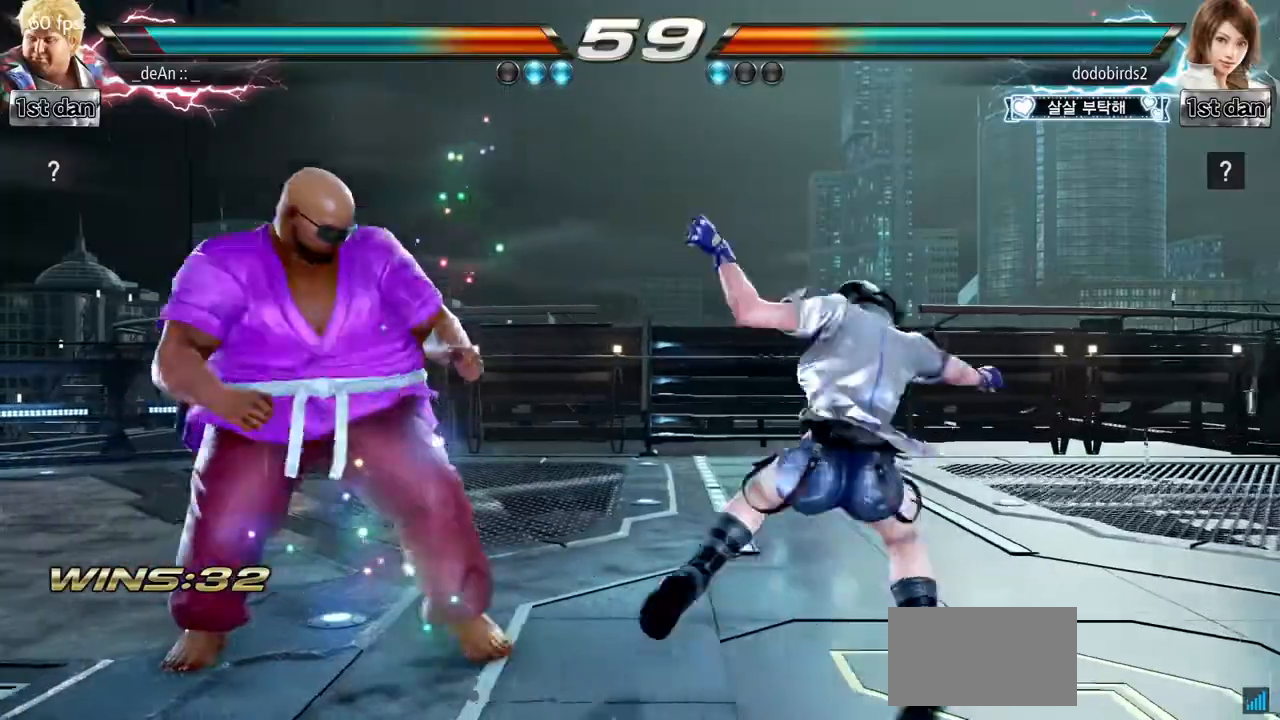
{"buttons": [], "left_stick": "center", "events": [[200, "left_stick", "center"], [250, "TRIANGLE", "down"], [317, "SQUARE", "down"], [434, "TRIANGLE", "up"], [500, "SQUARE", "up"]]}
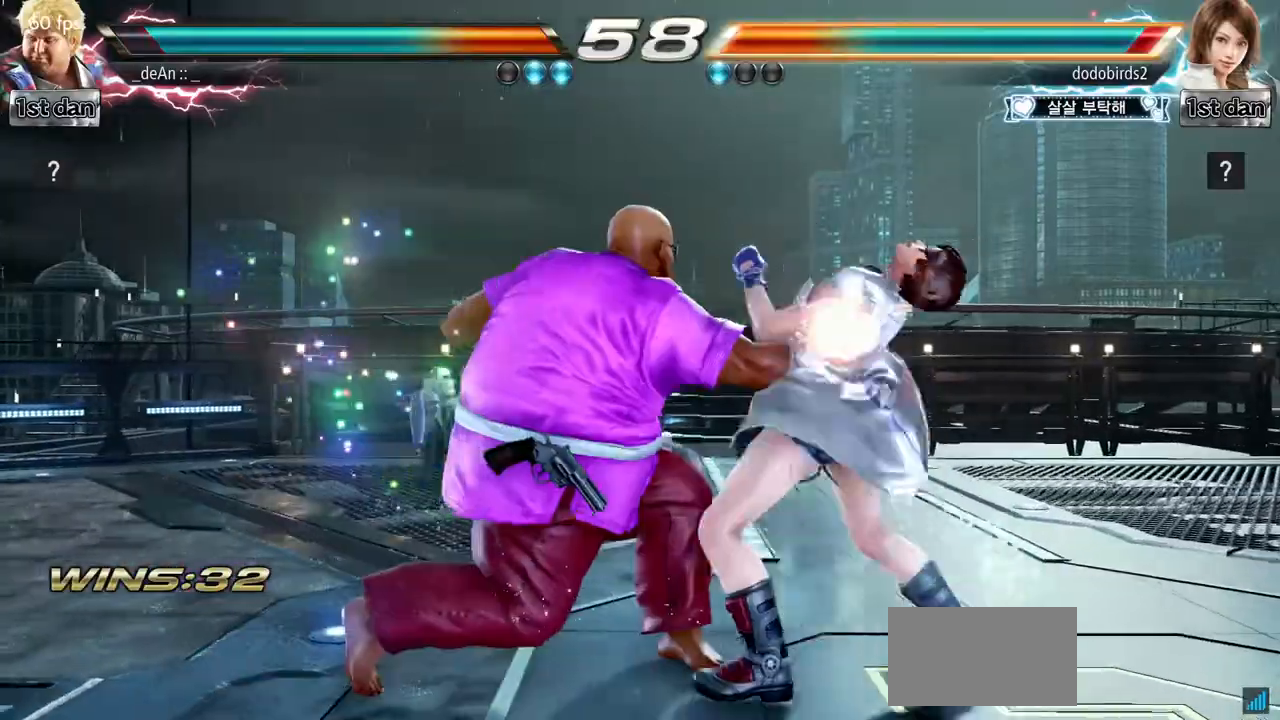
{"buttons": [], "left_stick": "center", "events": [[167, "TRIANGLE", "down"], [301, "TRIANGLE", "up"]]}
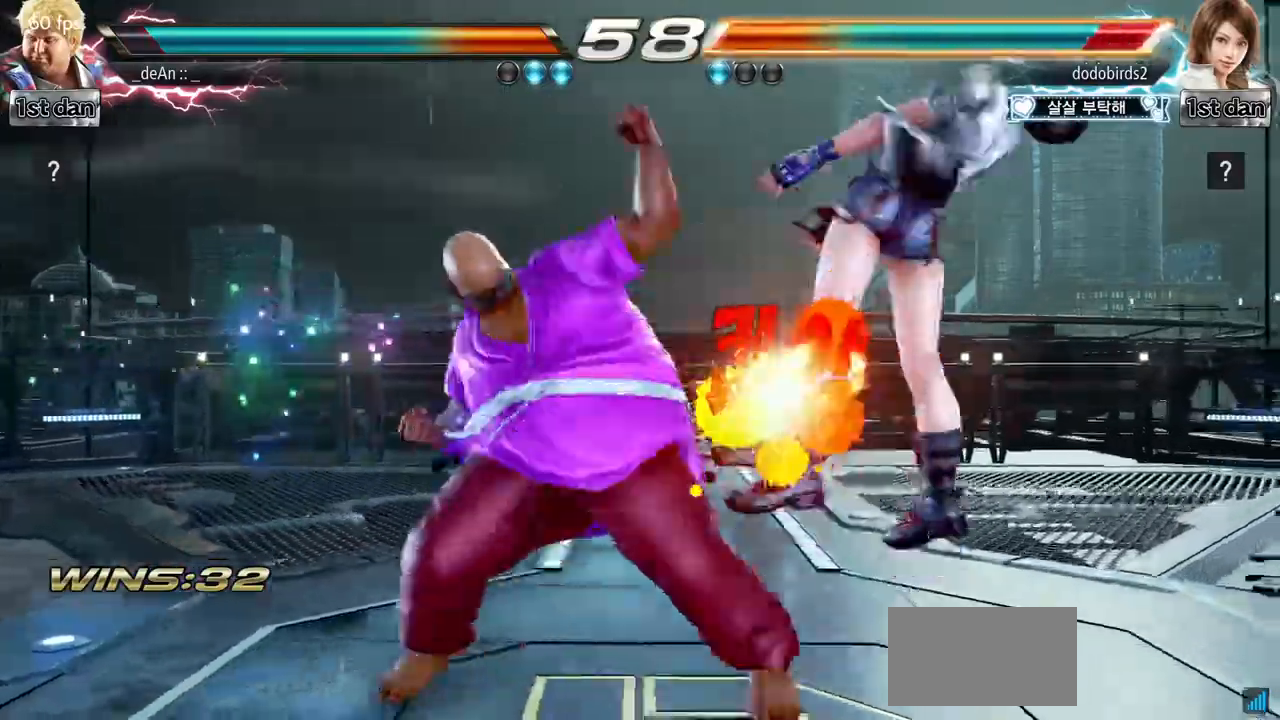
{"buttons": [], "left_stick": "right", "events": [[350, "left_stick", "right"]]}
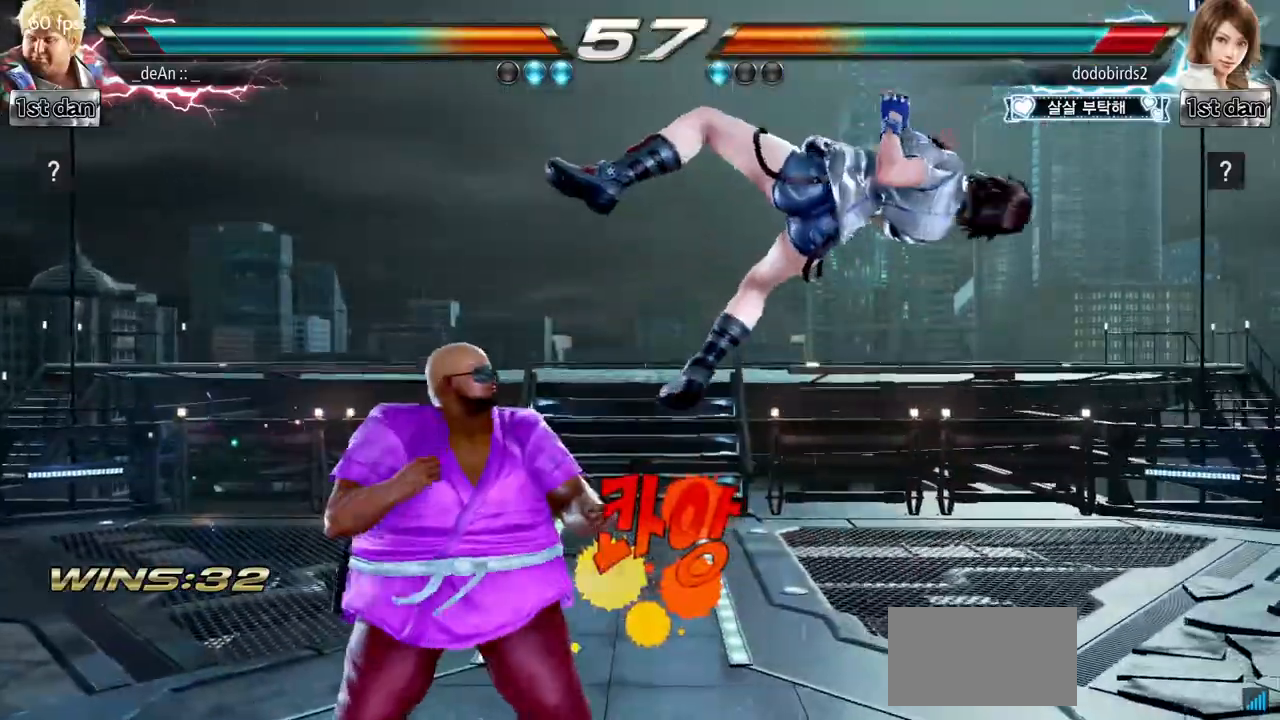
{"buttons": [], "left_stick": "center", "events": [[100, "left_stick", "center"]]}
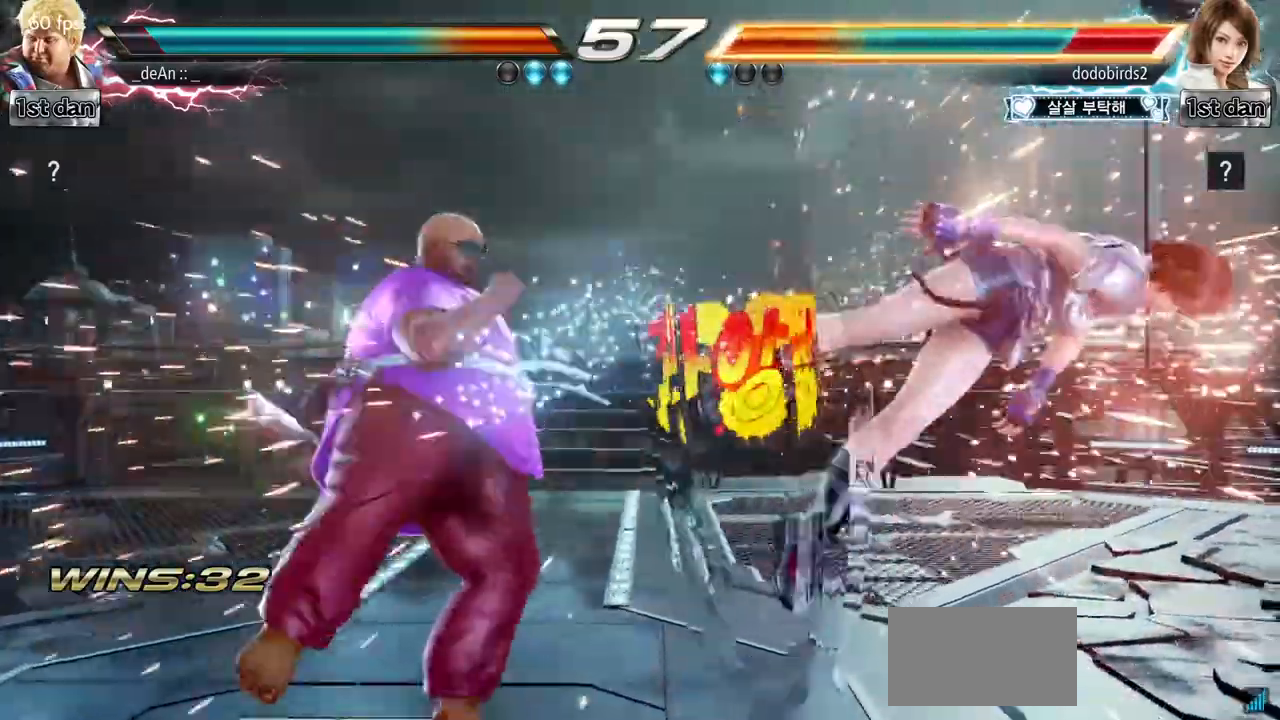
{"buttons": [], "left_stick": "right", "events": [[250, "left_stick", "right"], [350, "left_stick", "center"], [434, "left_stick", "down"], [500, "left_stick", "right"]]}
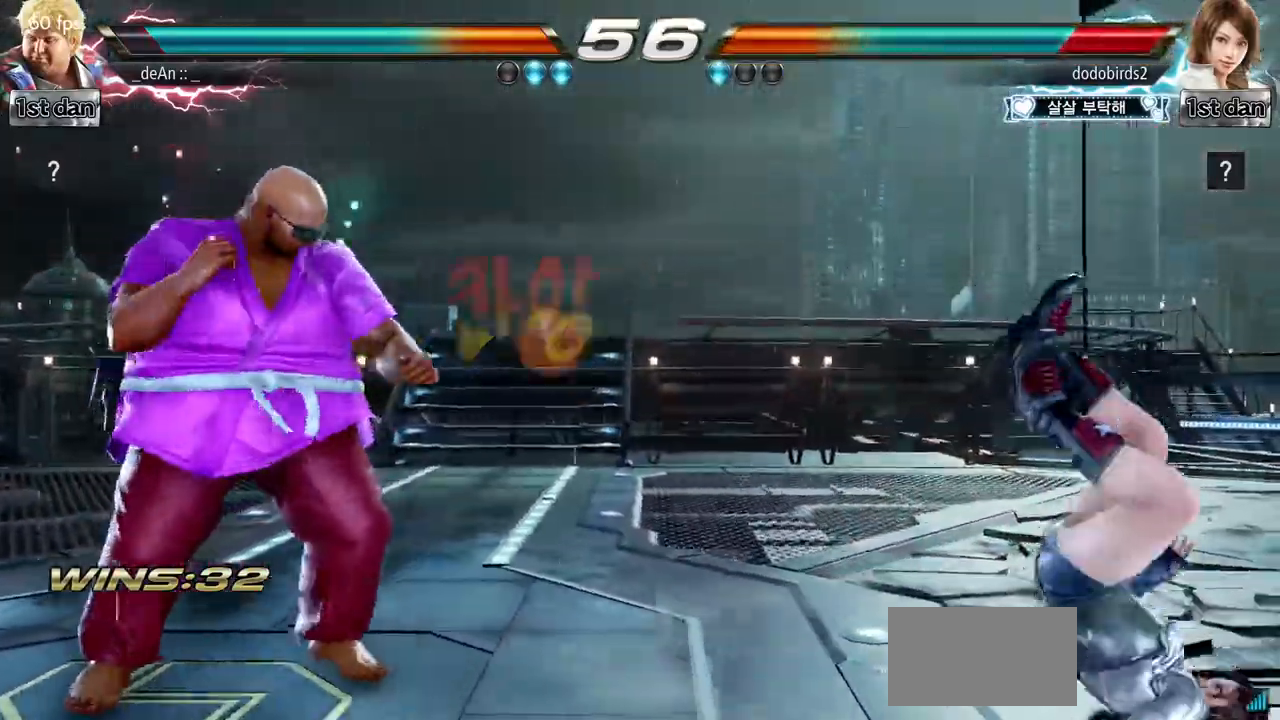
{"buttons": [], "left_stick": "center", "events": [[100, "SQUARE", "down"], [234, "SQUARE", "up"], [284, "left_stick", "center"]]}
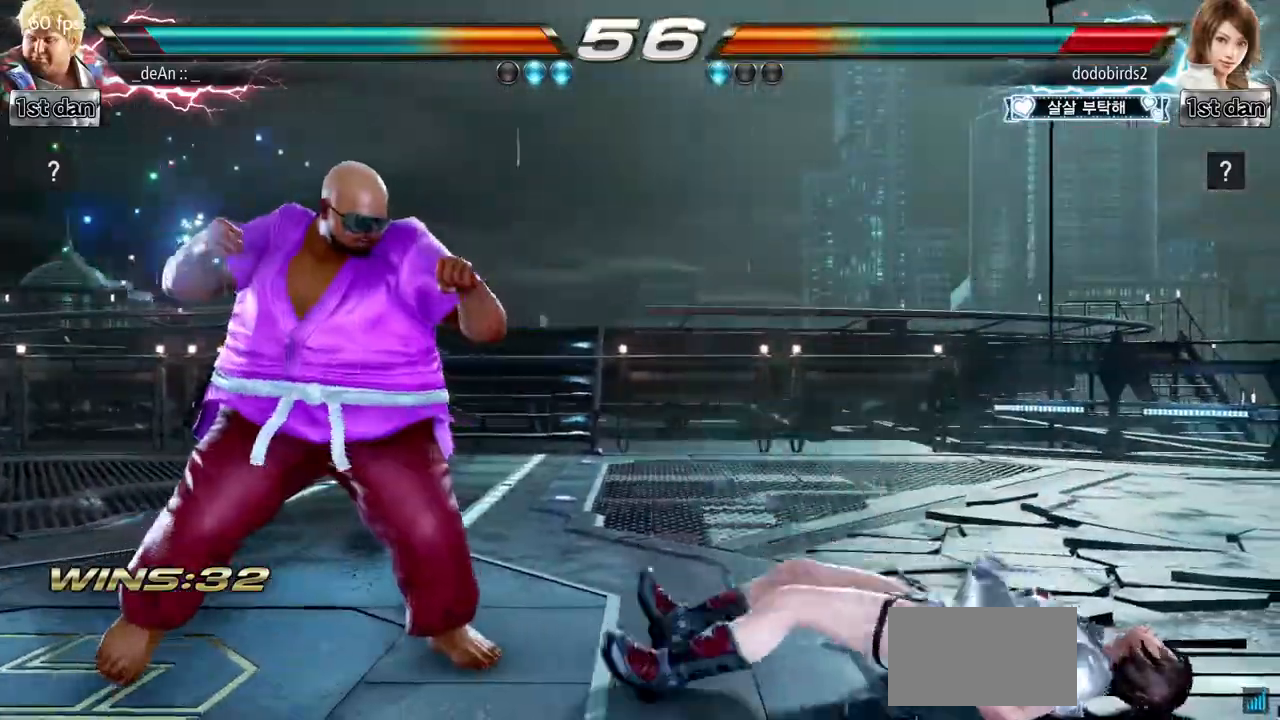
{"buttons": [], "left_stick": "left", "events": [[67, "left_stick", "right"], [150, "left_stick", "center"], [234, "left_stick", "right"], [351, "left_stick", "down"], [367, "CROSS", "down"], [434, "left_stick", "left"], [484, "CROSS", "up"]]}
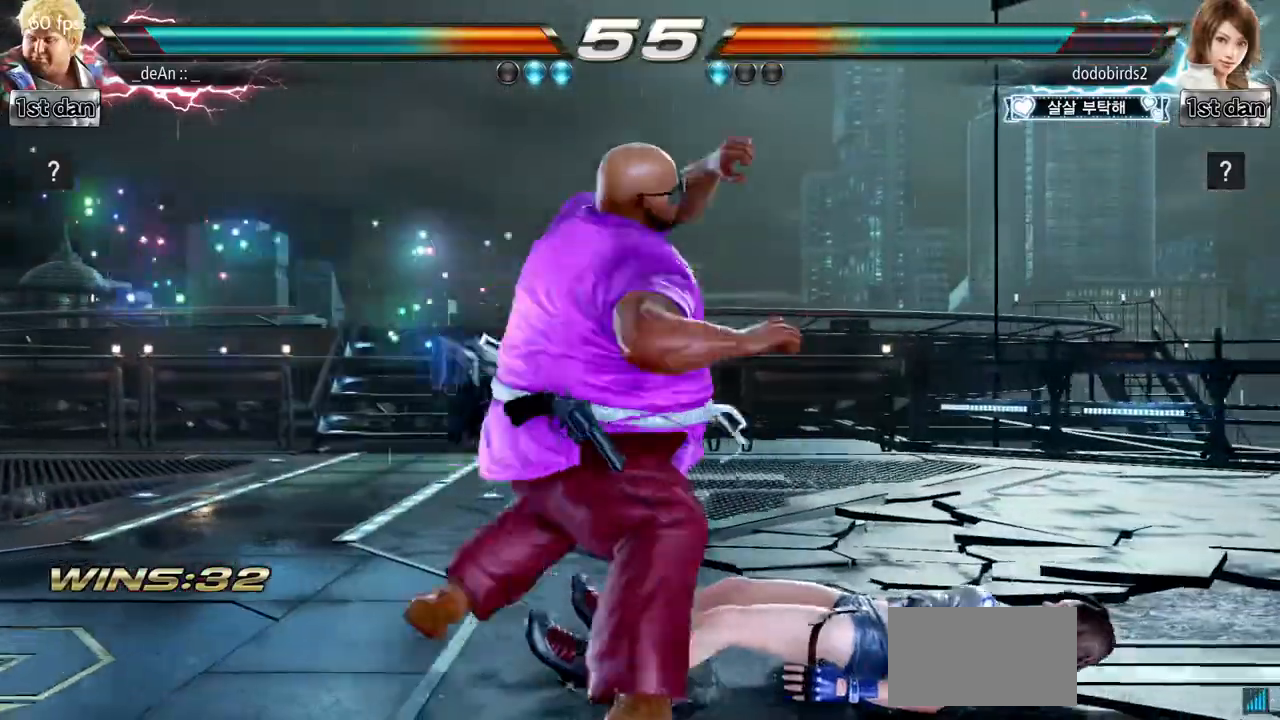
{"buttons": [], "left_stick": "center", "events": [[50, "left_stick", "center"]]}
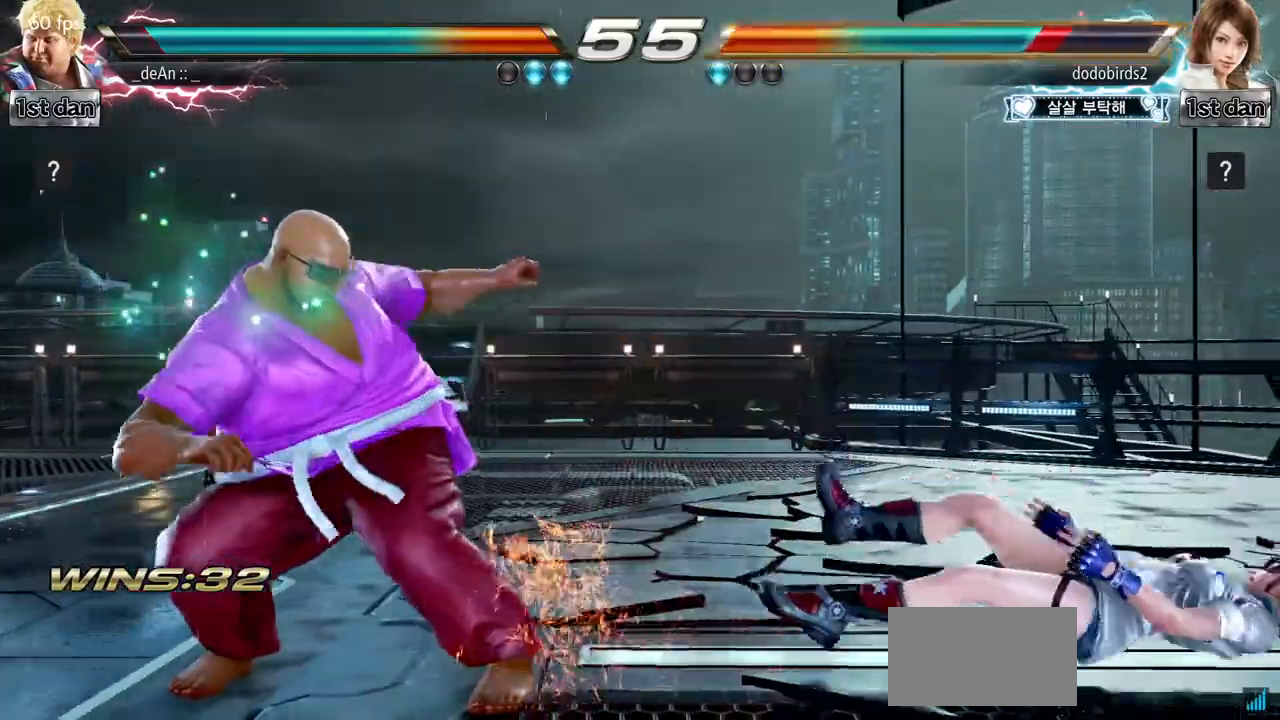
{"buttons": [], "left_stick": "left", "events": [[200, "left_stick", "right"], [267, "left_stick", "center"], [334, "left_stick", "right"], [434, "left_stick", "left"]]}
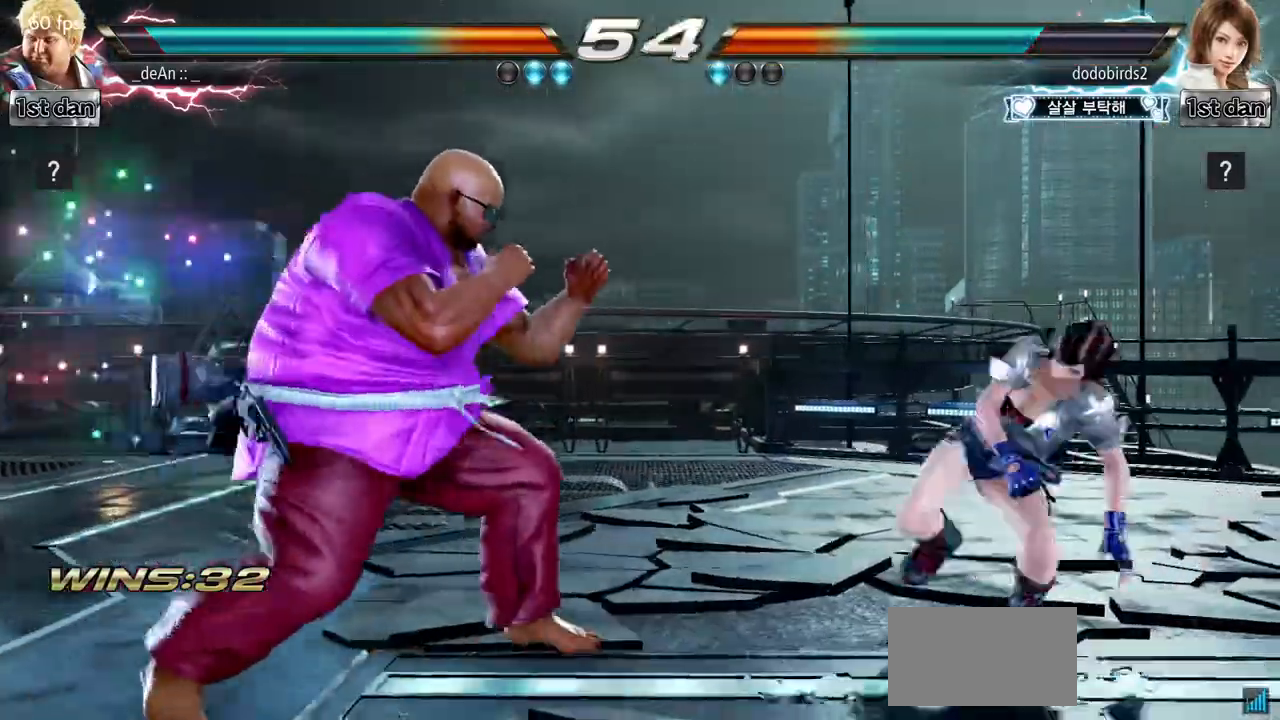
{"buttons": [], "left_stick": "center", "events": [[33, "left_stick", "center"], [100, "left_stick", "left"], [283, "left_stick", "down"], [400, "left_stick", "left"], [467, "left_stick", "center"]]}
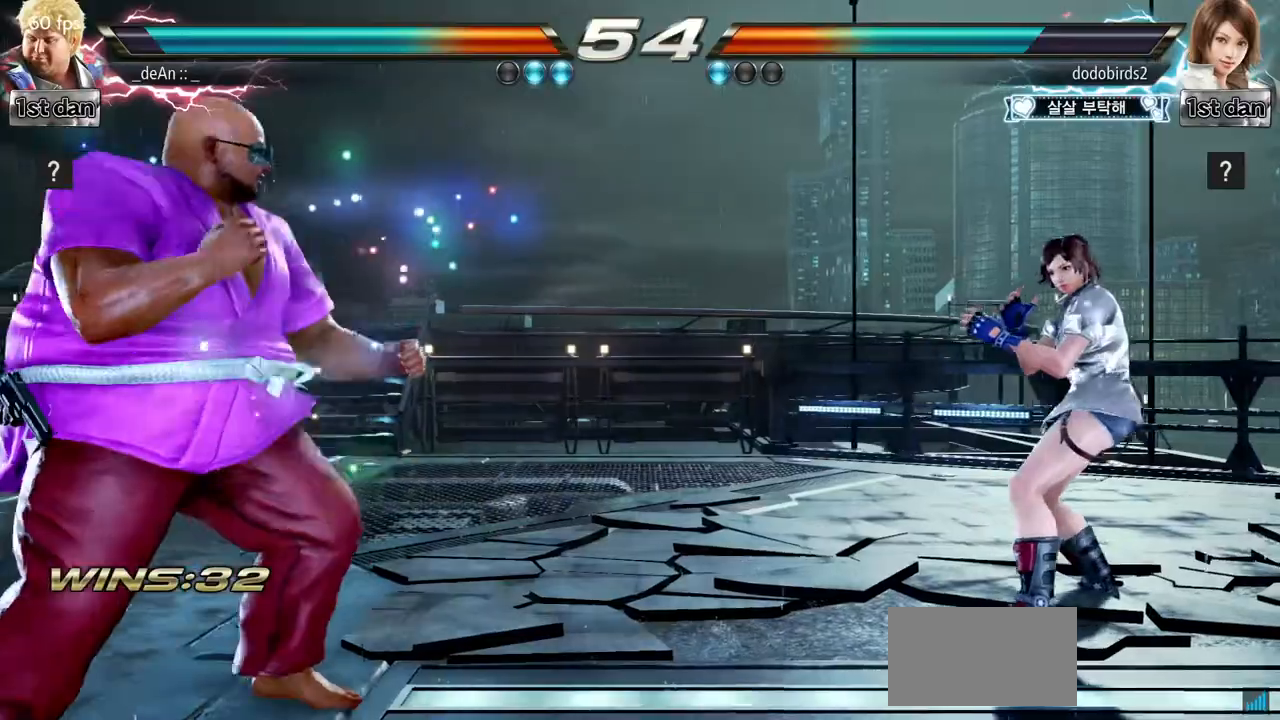
{"buttons": [], "left_stick": "right", "events": [[134, "left_stick", "right"], [184, "left_stick", "center"], [250, "left_stick", "right"], [334, "TRIANGLE", "down"], [451, "TRIANGLE", "up"]]}
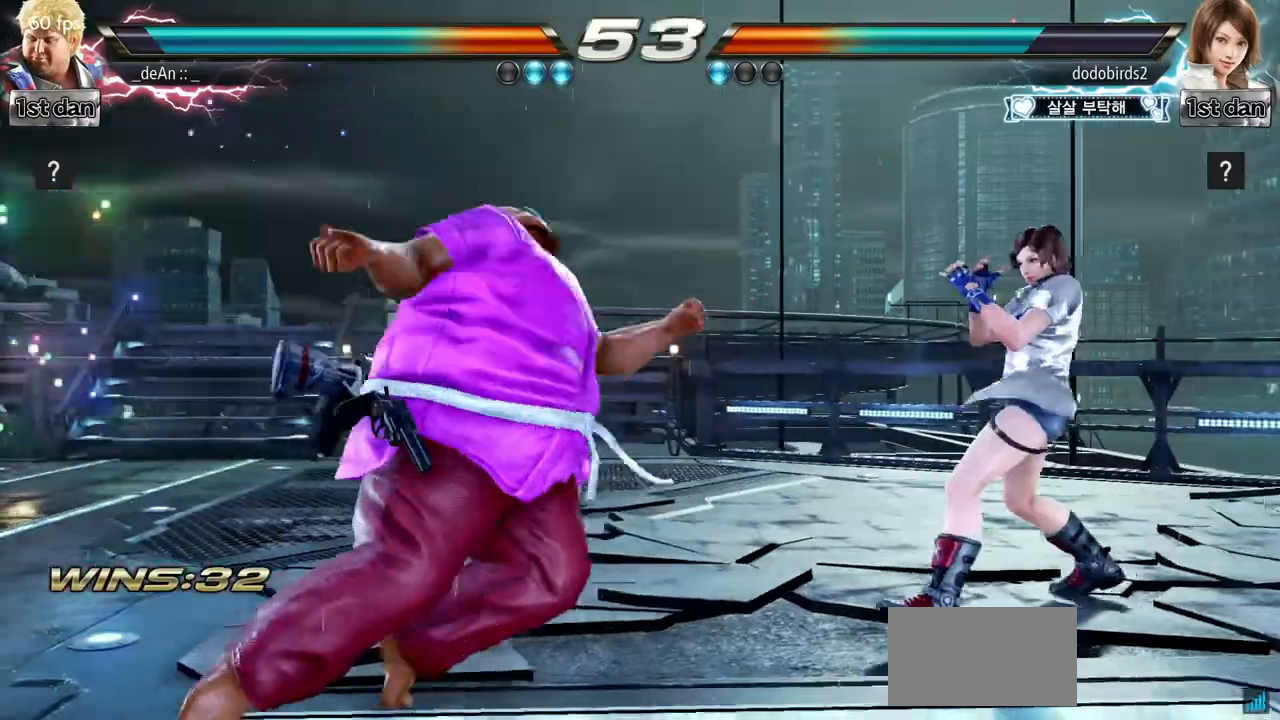
{"buttons": [], "left_stick": "center", "events": [[16, "left_stick", "center"]]}
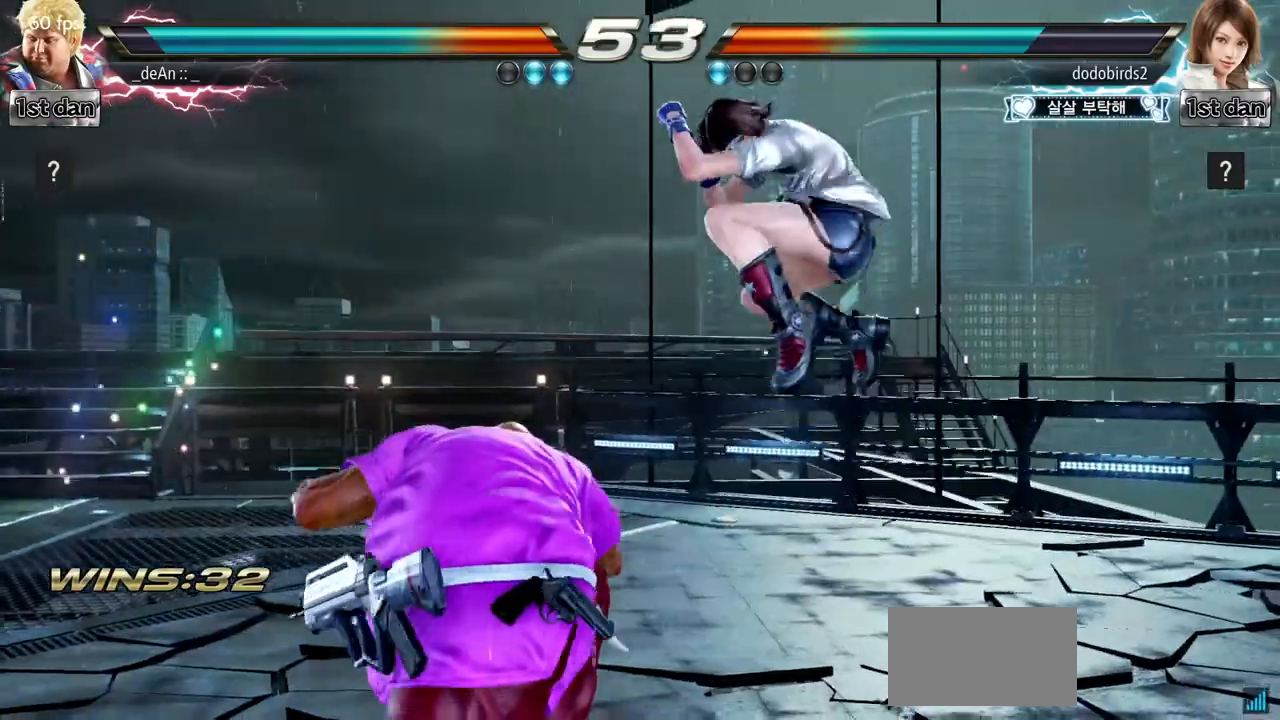
{"buttons": [], "left_stick": "left", "events": [[67, "left_stick", "left"]]}
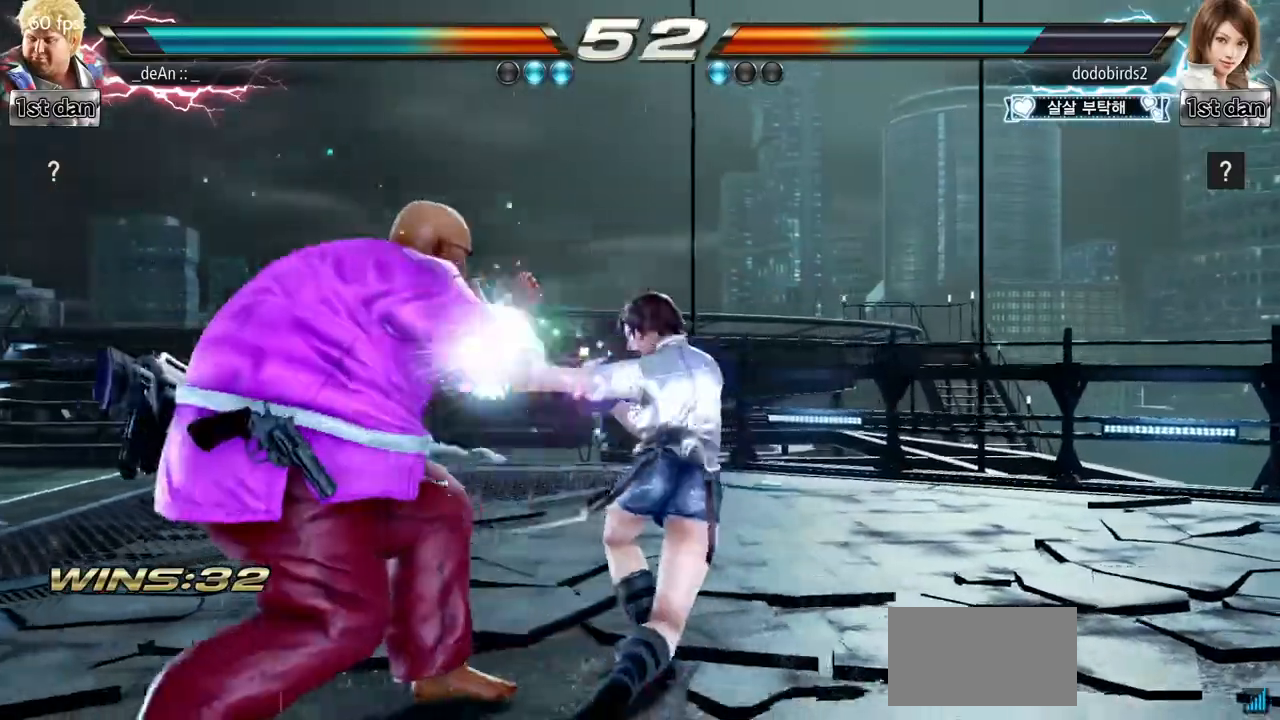
{"buttons": [], "left_stick": "center", "events": [[317, "left_stick", "center"], [350, "SQUARE", "down"], [450, "SQUARE", "up"]]}
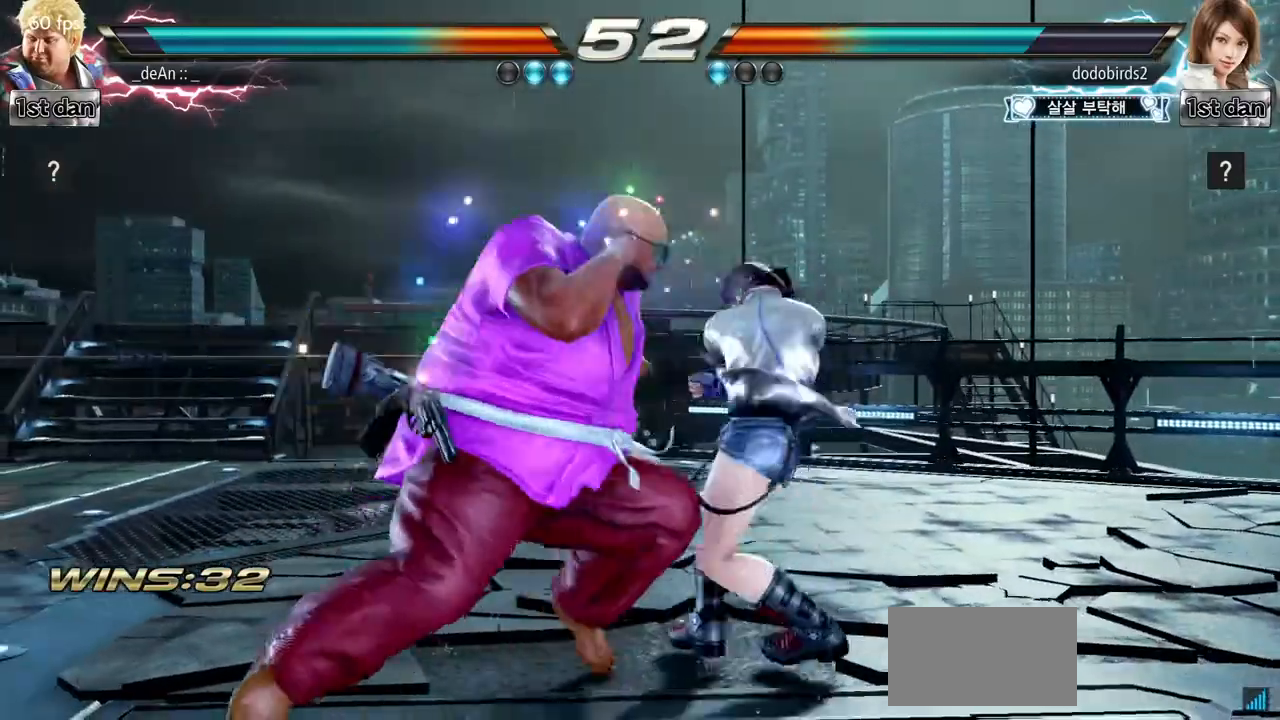
{"buttons": [], "left_stick": "center", "events": [[217, "left_stick", "down-left"], [267, "TRIANGLE", "down"], [300, "left_stick", "left"], [401, "TRIANGLE", "up"], [434, "left_stick", "center"]]}
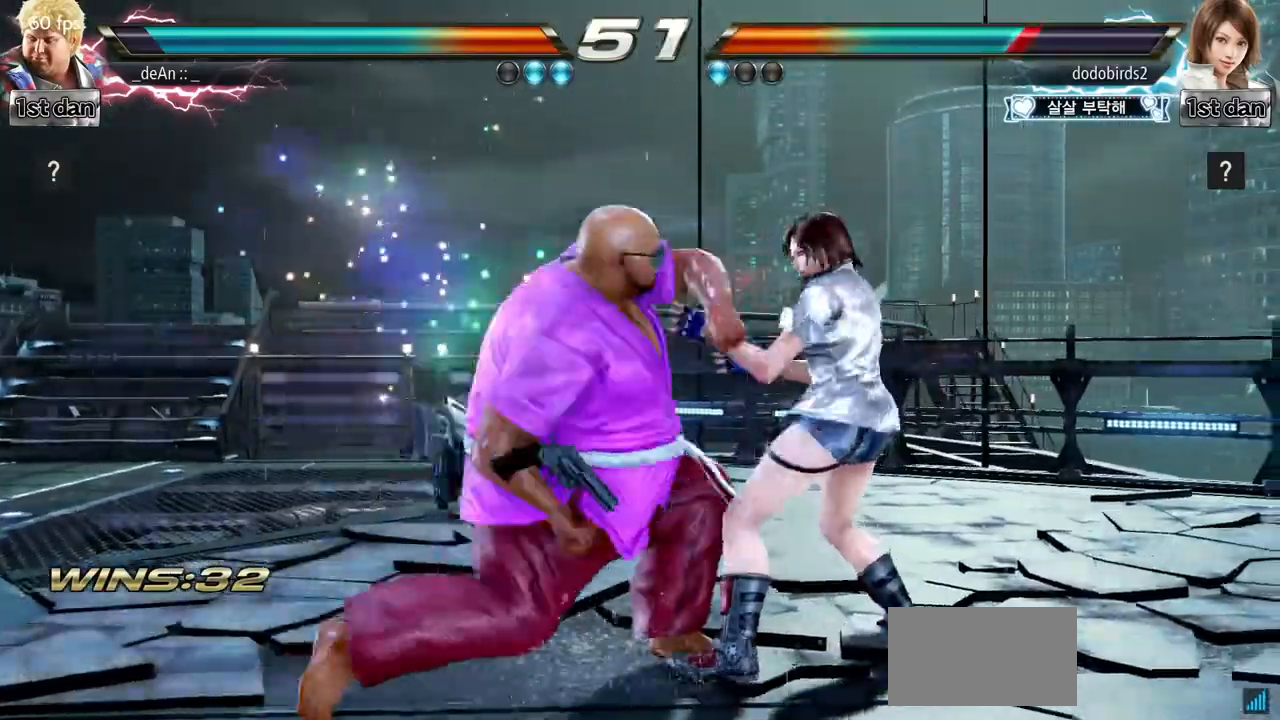
{"buttons": [], "left_stick": "center", "events": [[417, "left_stick", "left"], [467, "left_stick", "center"]]}
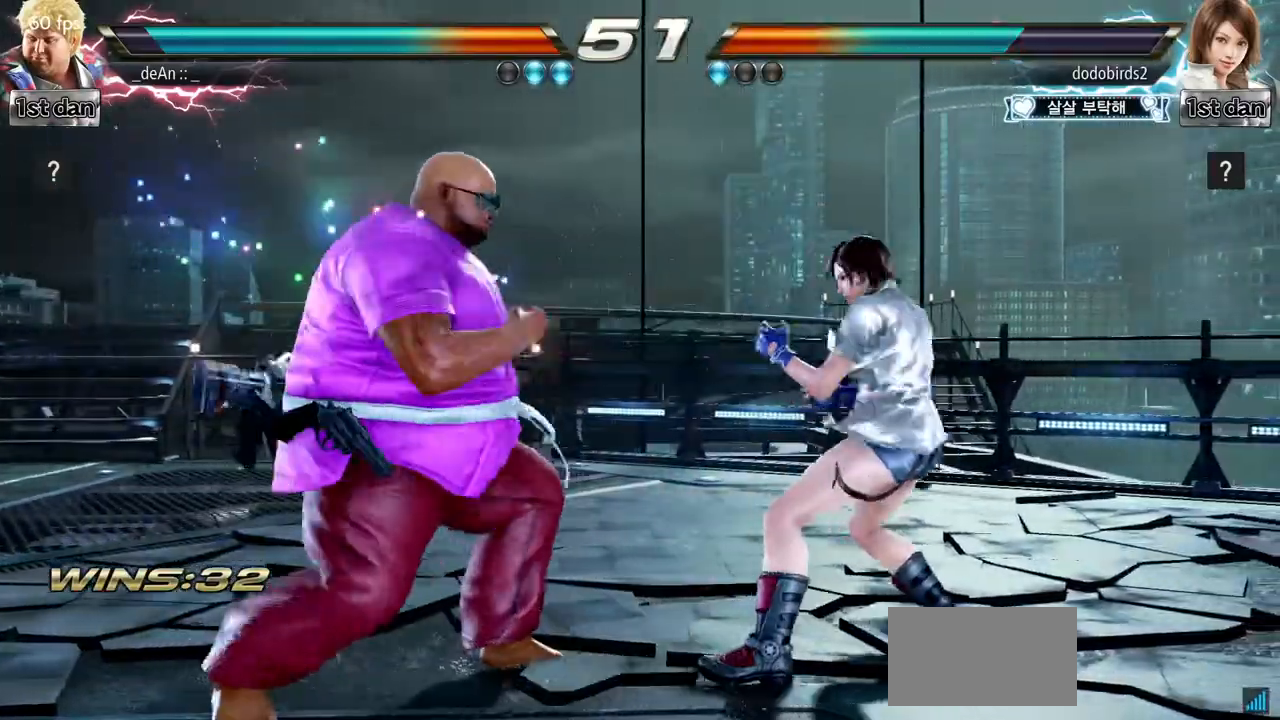
{"buttons": [], "left_stick": "left", "events": [[50, "left_stick", "left"]]}
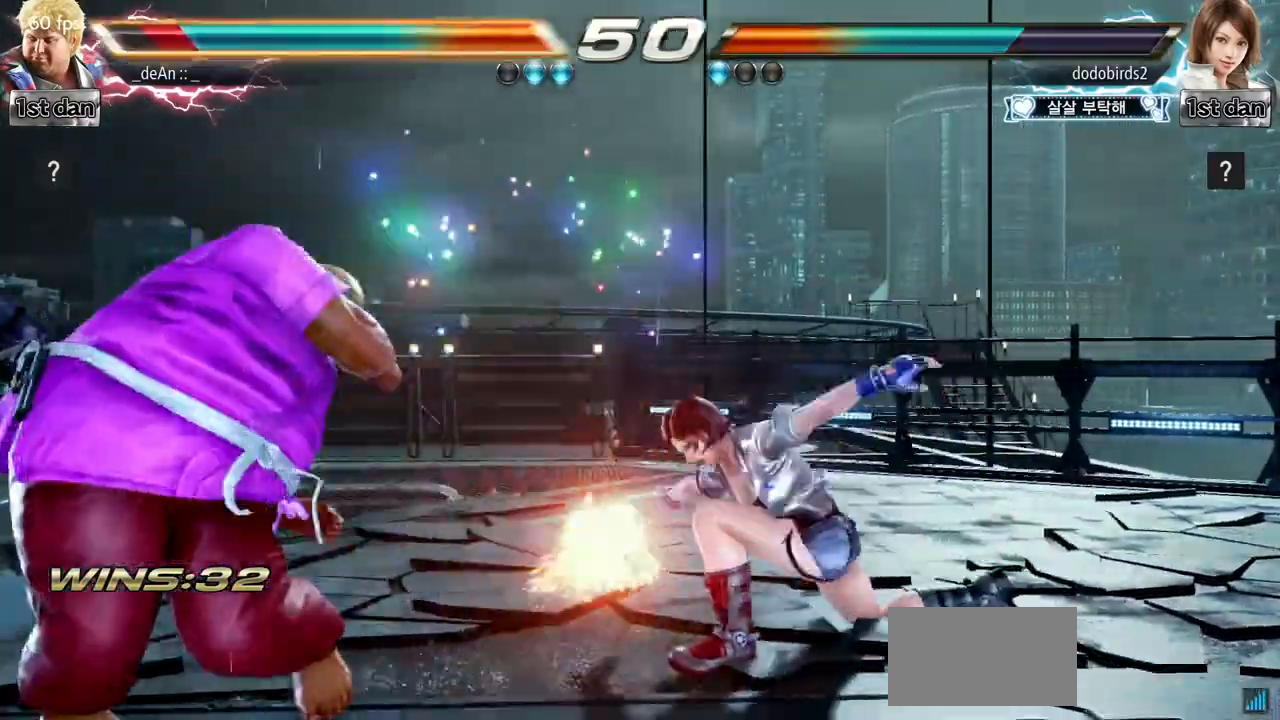
{"buttons": [], "left_stick": "left", "events": [[133, "TRIANGLE", "down"], [250, "TRIANGLE", "up"], [333, "TRIANGLE", "down"], [383, "TRIANGLE", "up"]]}
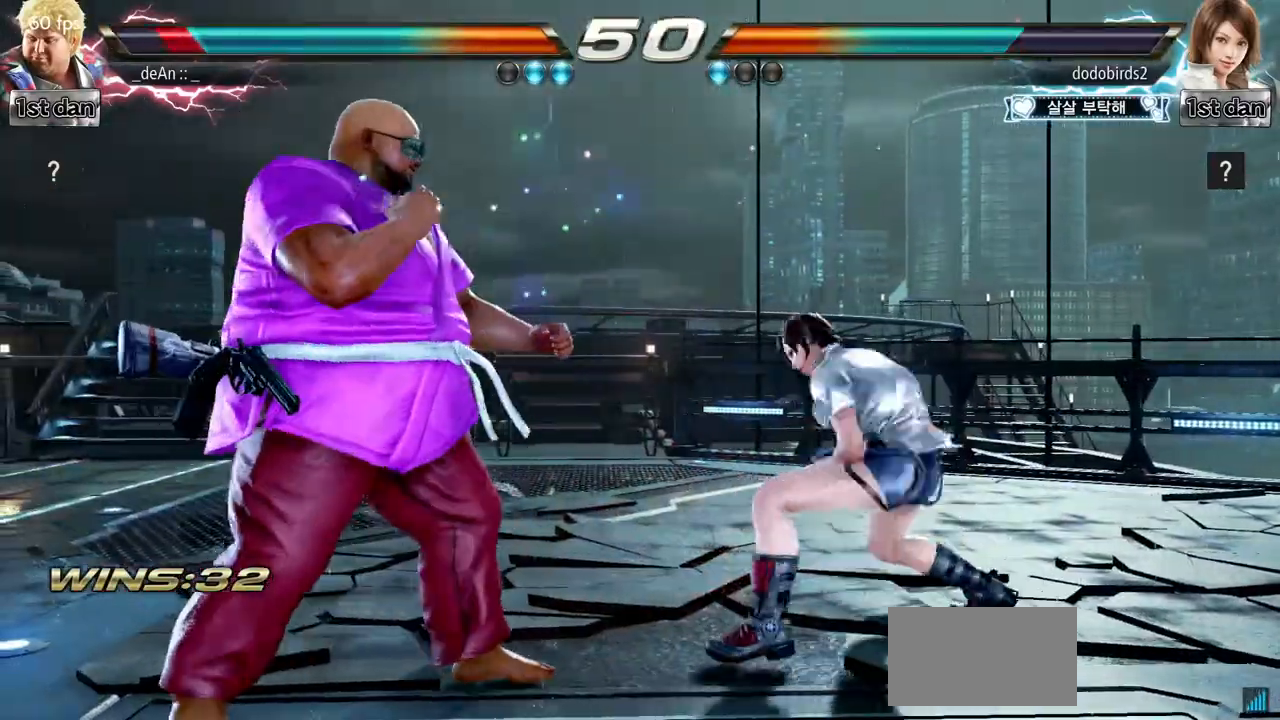
{"buttons": [], "left_stick": "left", "events": []}
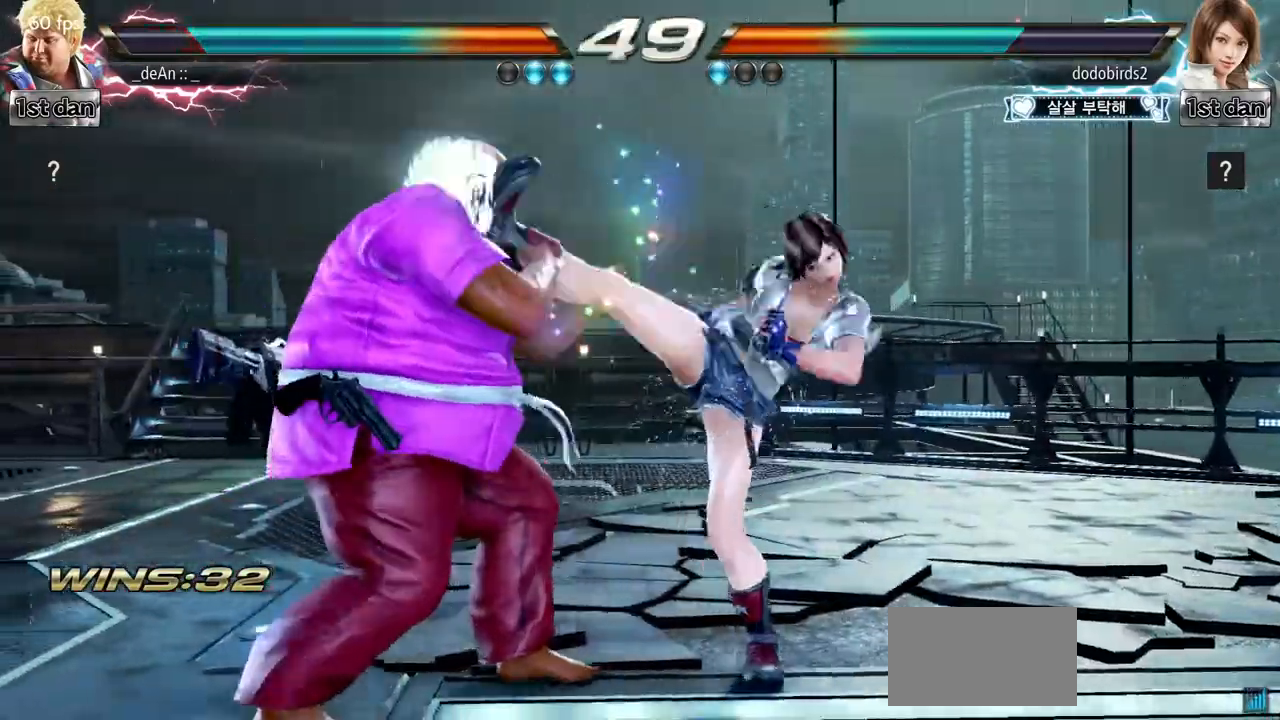
{"buttons": ["CROSS"], "left_stick": "right", "events": [[233, "left_stick", "center"], [283, "TRIANGLE", "down"], [283, "left_stick", "right"], [417, "CROSS", "down"], [433, "TRIANGLE", "up"]]}
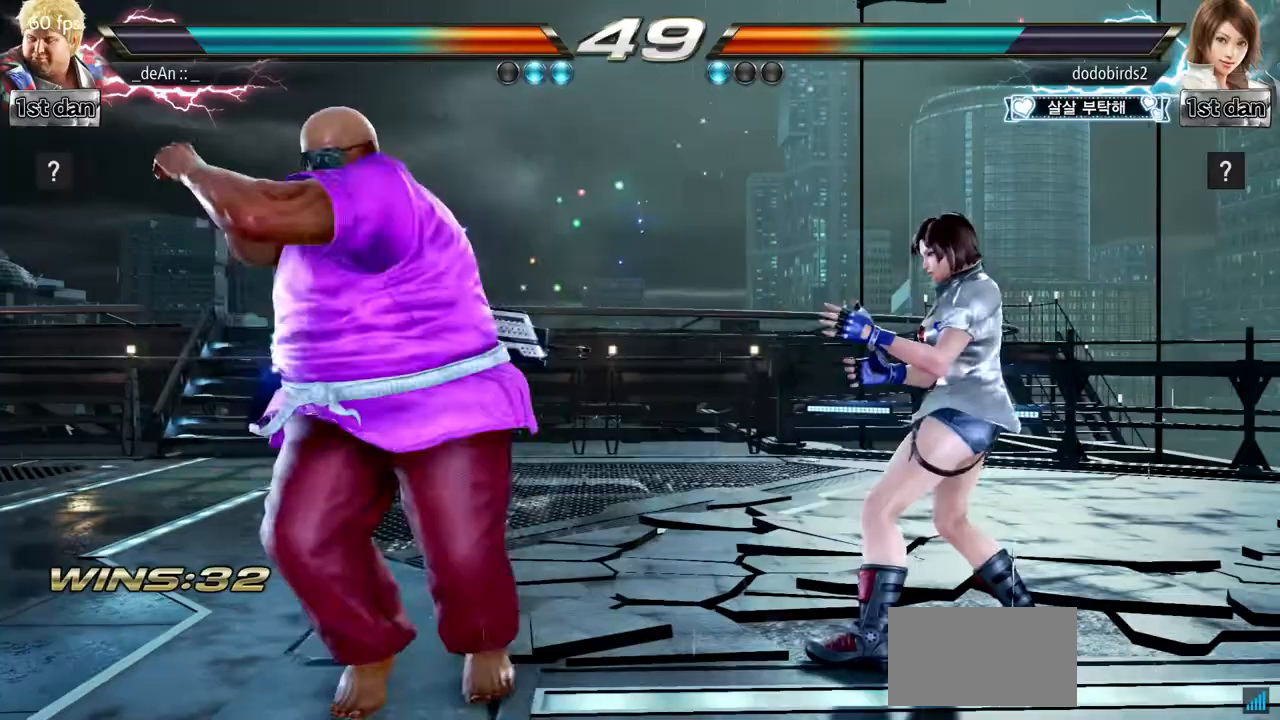
{"buttons": ["CROSS"], "left_stick": "center", "events": [[34, "CROSS", "up"], [84, "CROSS", "down"], [184, "left_stick", "center"], [200, "CROSS", "up"], [284, "CROSS", "down"]]}
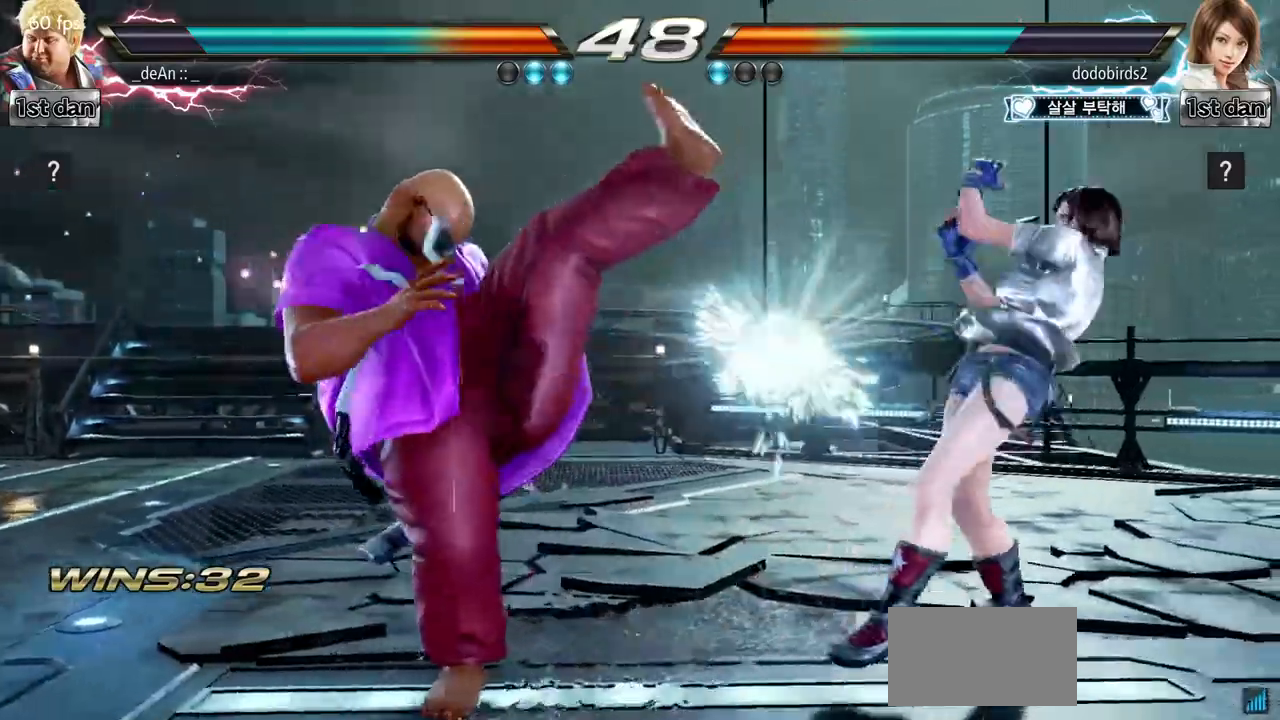
{"buttons": [], "left_stick": "left", "events": [[50, "CROSS", "up"], [217, "left_stick", "left"], [267, "left_stick", "center"], [400, "left_stick", "left"]]}
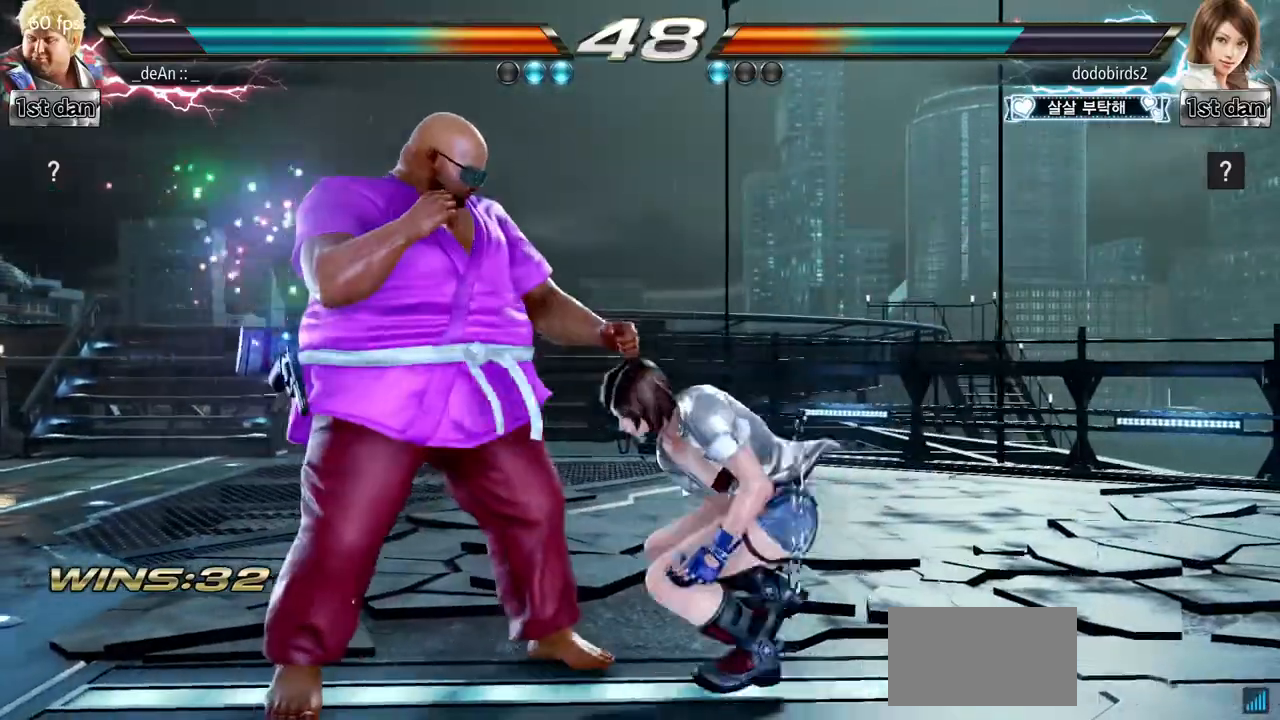
{"buttons": [], "left_stick": "left", "events": [[451, "TRIANGLE", "down"], [501, "TRIANGLE", "up"]]}